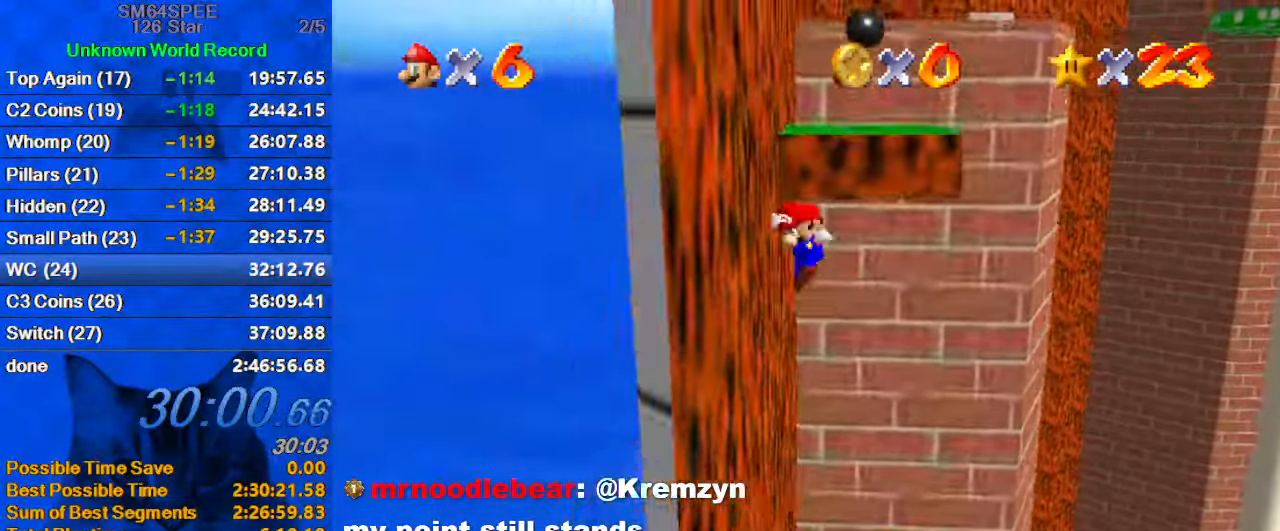
Gameplay with keyboard; each line is a JSON object with the keys held at the frame after it. "events" lists presses ("down") and releases ("up") of "a", "c", "ctrl", "d", "down", "left", "return", "right", "s", "shift", "up", "w", "x" and "y" between this image and that frame as [ms after this image, input, new state], when the widget could be followed in between. No other keys are recorded. Mouse input is not recorded.
{"keys": ["left", "shift", "up"], "events": [[66, "shift", "down"]]}
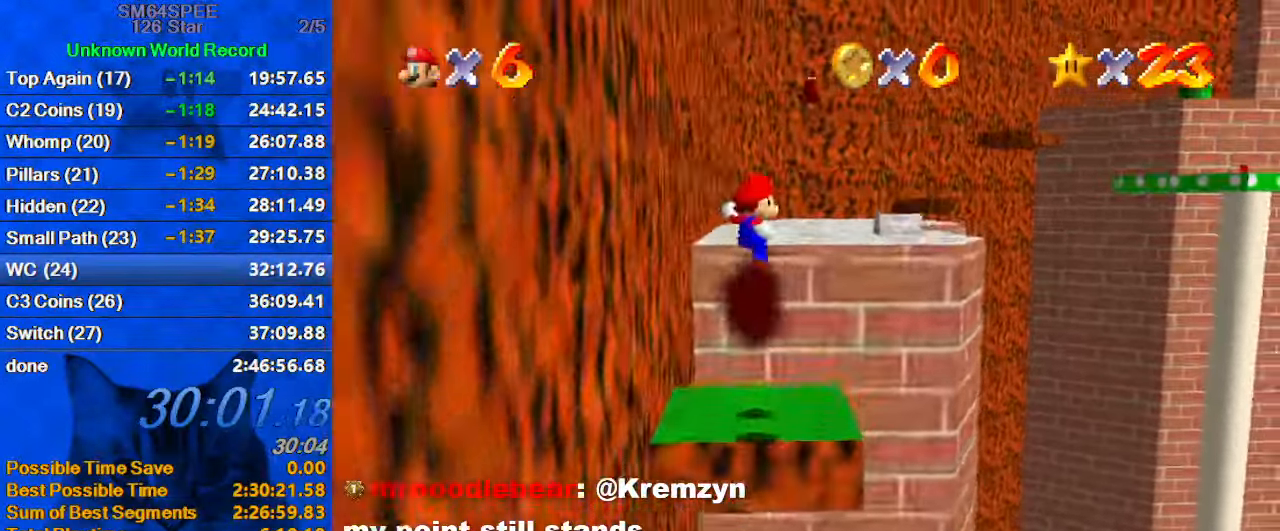
{"keys": ["up"], "events": [[100, "shift", "up"], [266, "y", "down"], [300, "shift", "down"], [433, "left", "up"], [433, "y", "up"], [500, "shift", "up"]]}
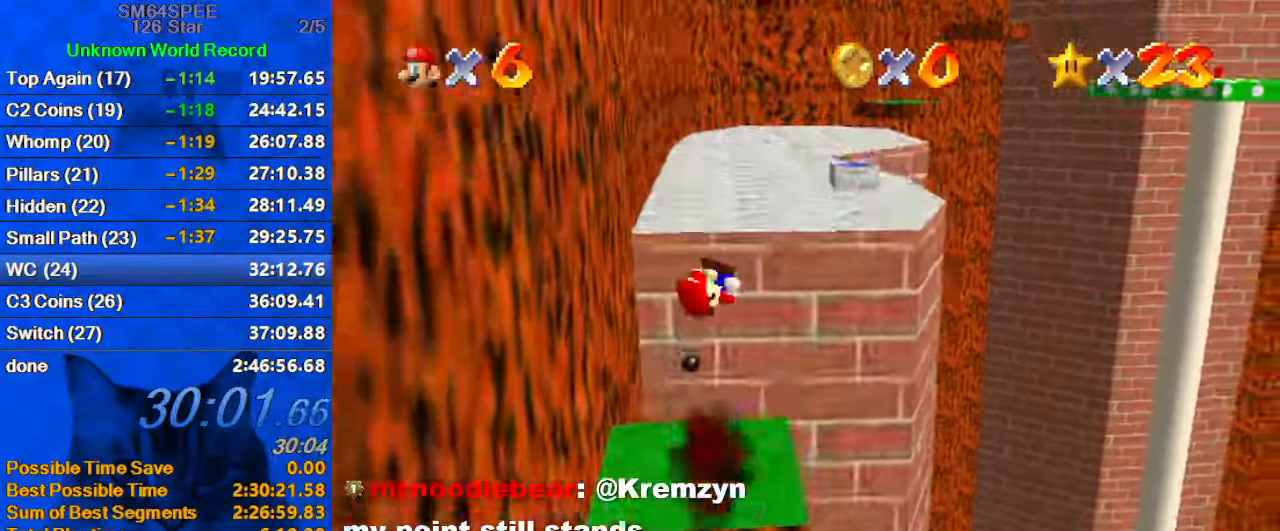
{"keys": ["right", "up"], "events": [[66, "d", "down"], [233, "d", "up"], [266, "right", "down"], [300, "a", "down"], [467, "a", "up"]]}
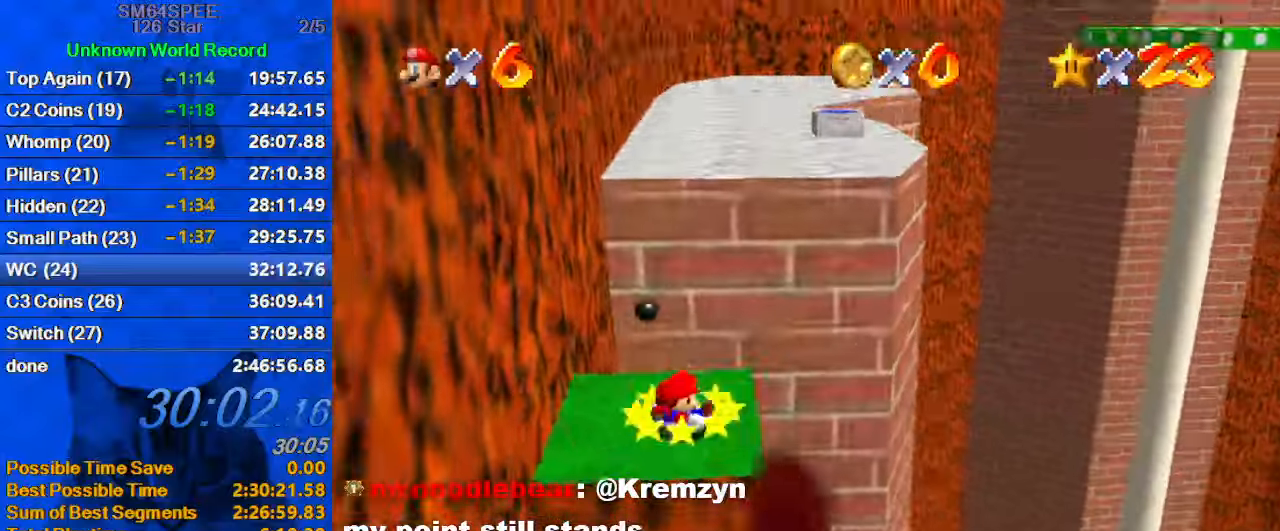
{"keys": ["left", "up"], "events": [[100, "right", "up"], [167, "left", "down"]]}
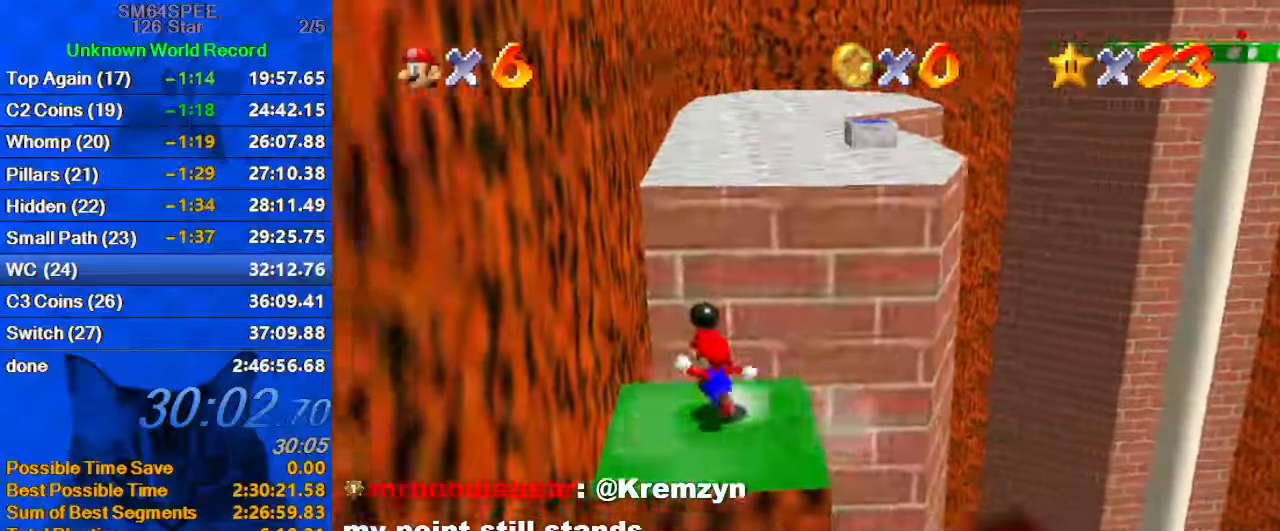
{"keys": ["shift", "up"], "events": [[100, "shift", "down"], [367, "shift", "up"], [367, "up", "up"], [433, "up", "down"], [467, "left", "up"], [467, "shift", "down"]]}
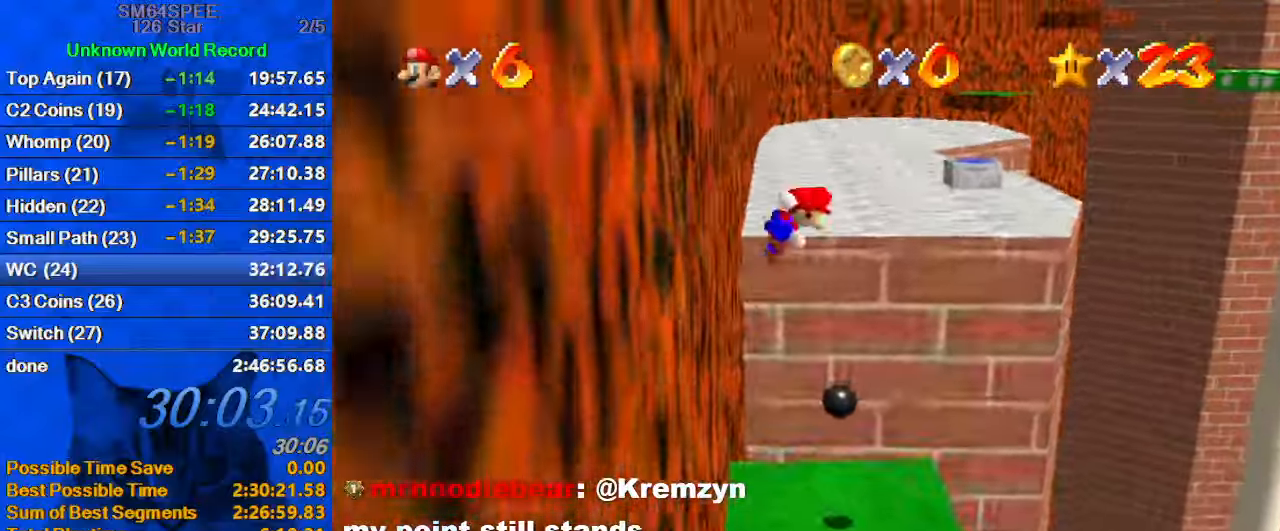
{"keys": ["shift", "up"], "events": []}
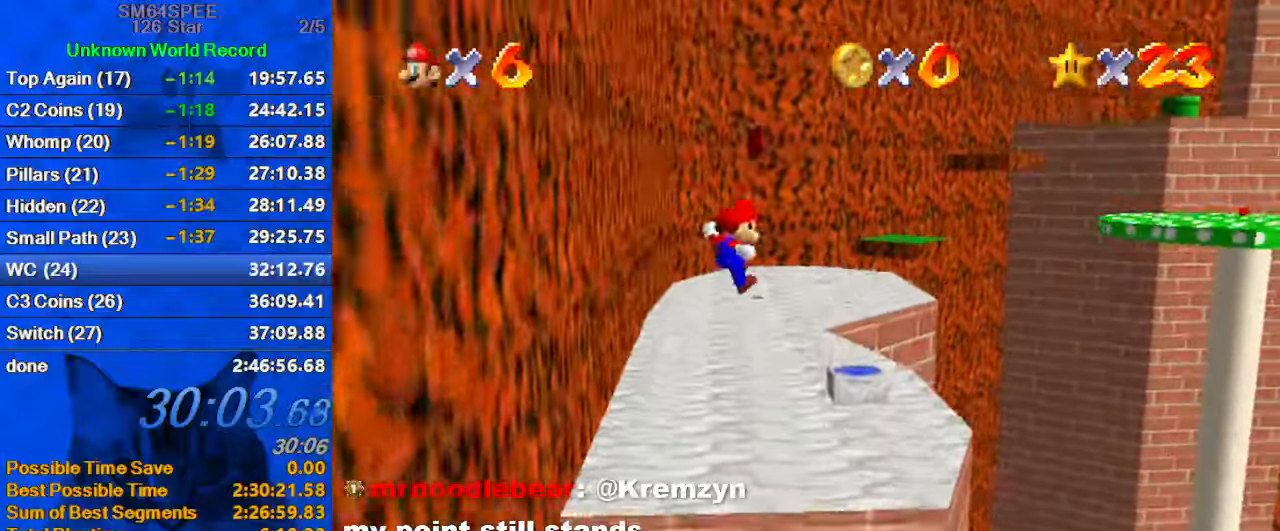
{"keys": ["up"], "events": [[133, "left", "down"], [367, "left", "up"], [467, "shift", "up"]]}
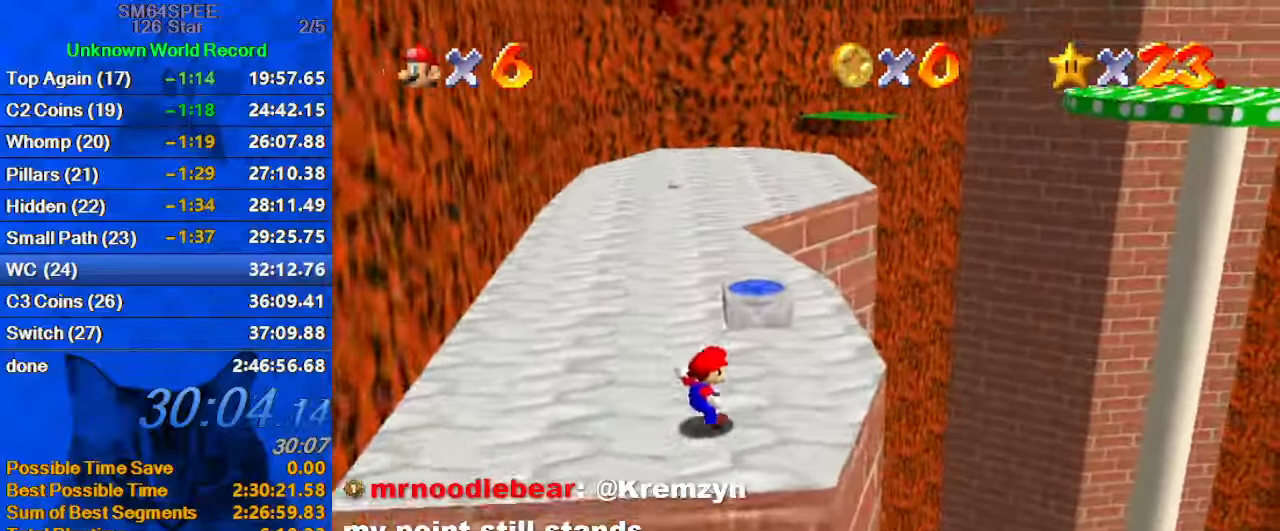
{"keys": ["shift", "up"], "events": [[133, "left", "down"], [233, "left", "up"], [367, "shift", "down"]]}
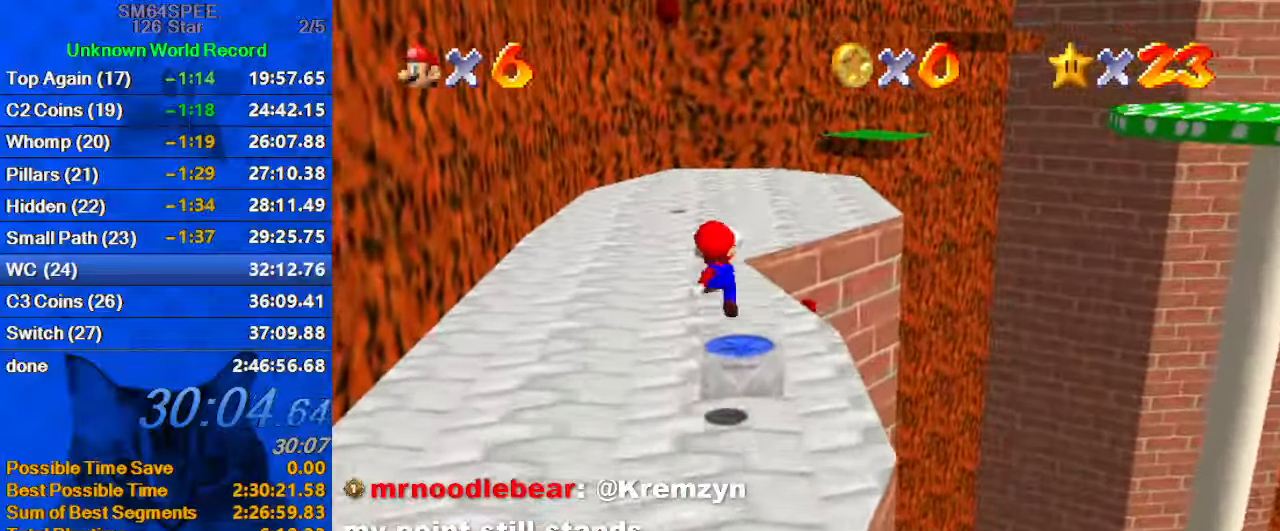
{"keys": ["left", "up"], "events": [[167, "ctrl", "down"], [267, "shift", "up"], [300, "a", "down"], [300, "ctrl", "up"], [300, "left", "down"], [500, "a", "up"]]}
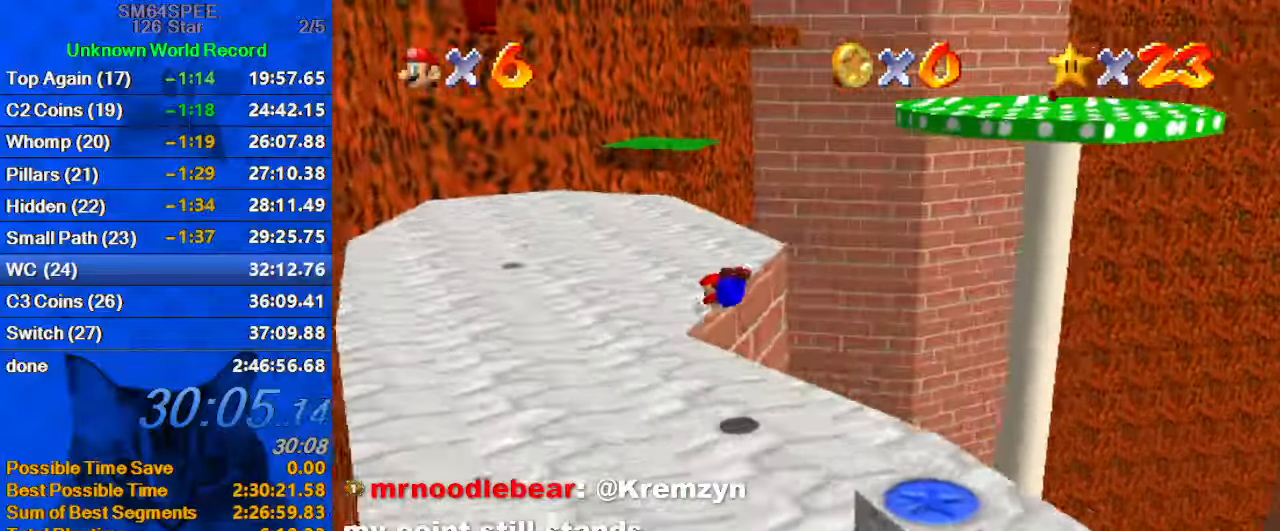
{"keys": ["left", "shift", "up"], "events": [[267, "shift", "down"], [300, "ctrl", "down"], [500, "ctrl", "up"]]}
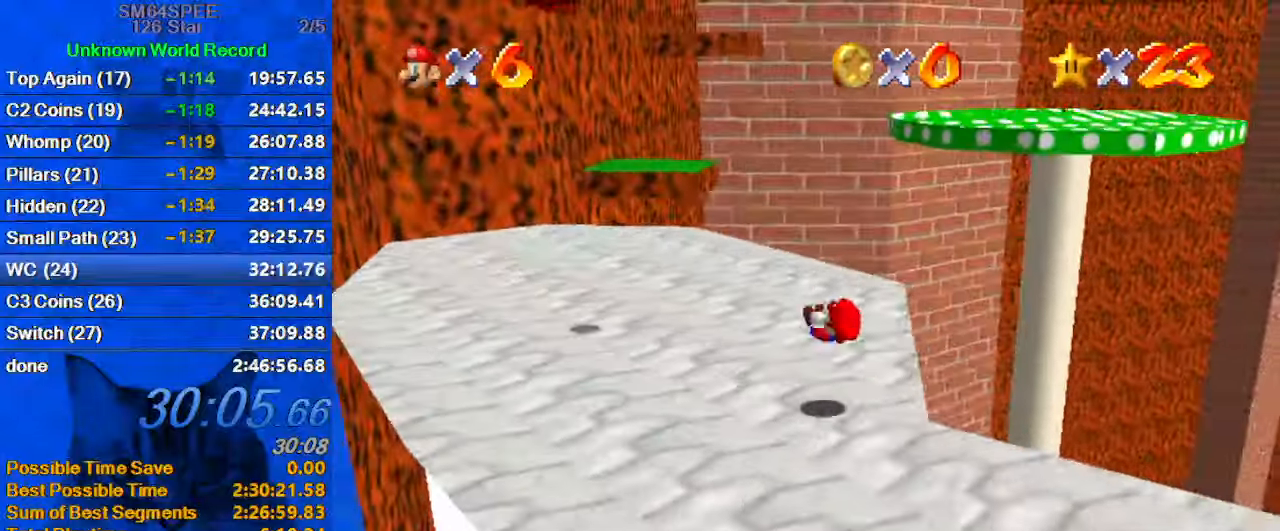
{"keys": ["left", "up"], "events": [[267, "right", "down"], [333, "ctrl", "down"], [367, "right", "up"], [500, "ctrl", "up"], [500, "shift", "up"]]}
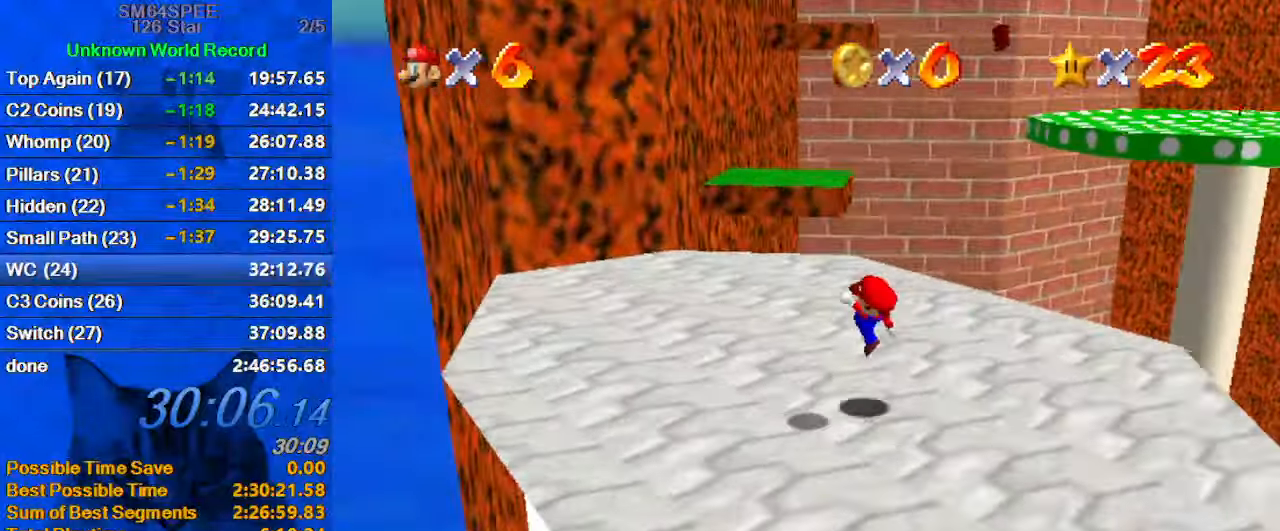
{"keys": ["left", "up"], "events": []}
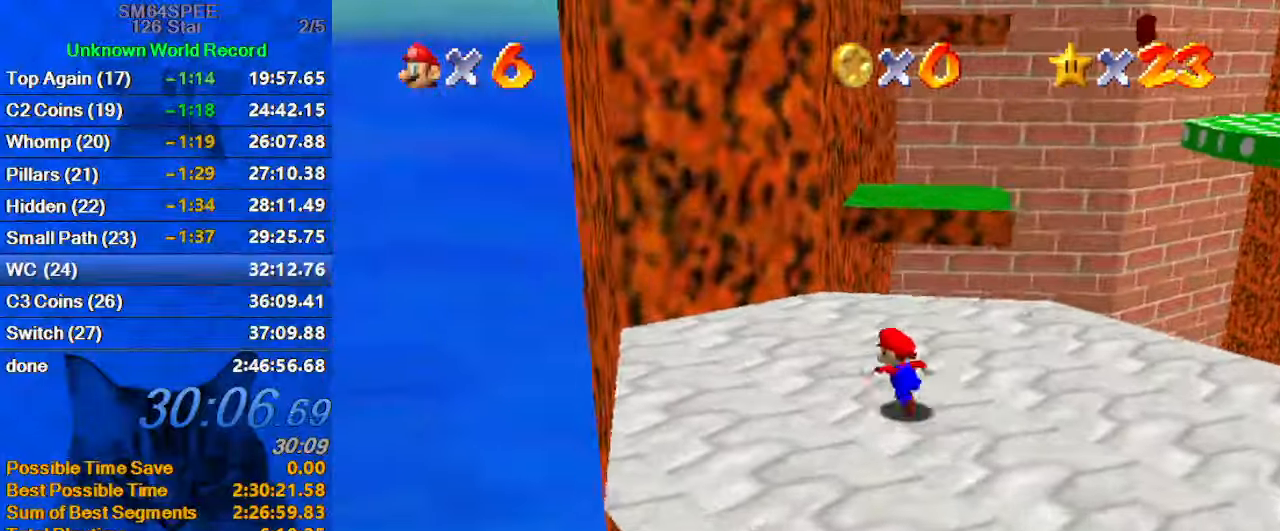
{"keys": ["right"], "events": [[67, "left", "up"], [233, "y", "down"], [267, "shift", "down"], [300, "right", "down"], [300, "shift", "up"], [400, "y", "up"], [467, "up", "up"]]}
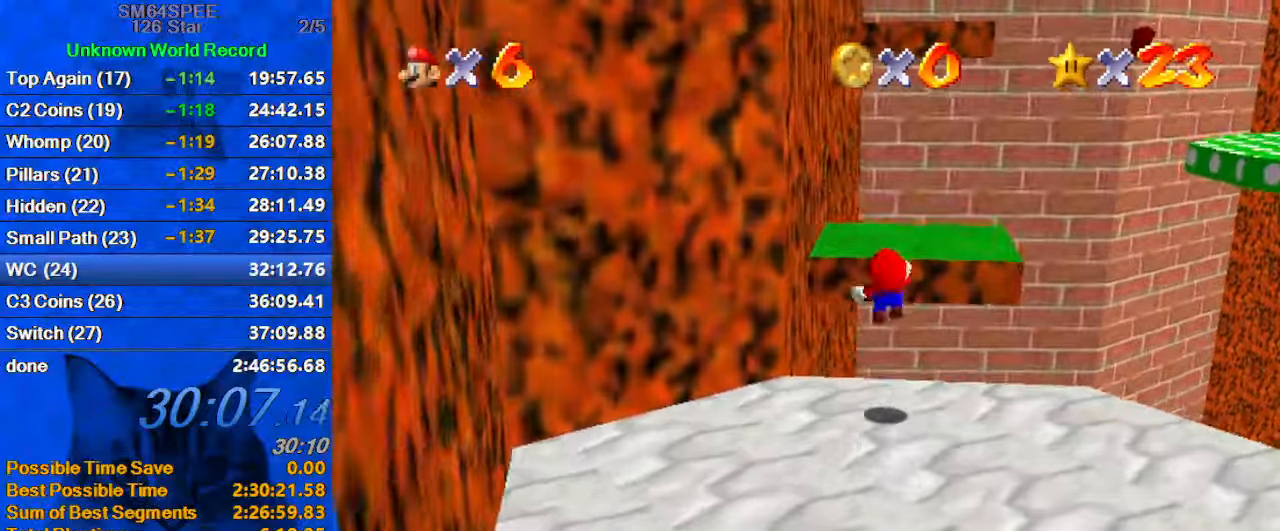
{"keys": ["right"], "events": []}
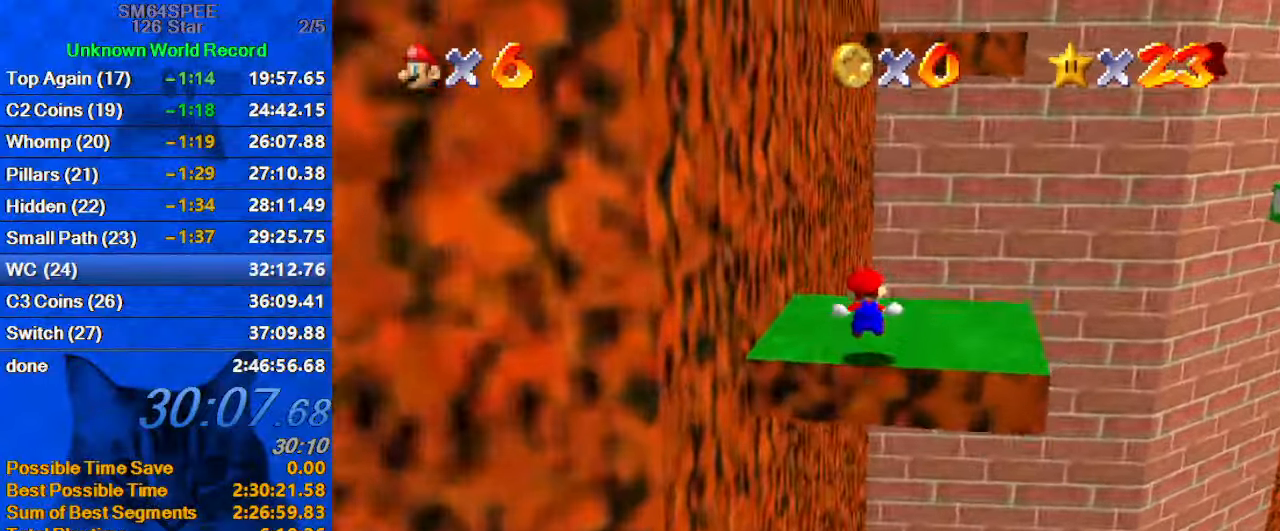
{"keys": ["right", "up"], "events": [[400, "up", "down"]]}
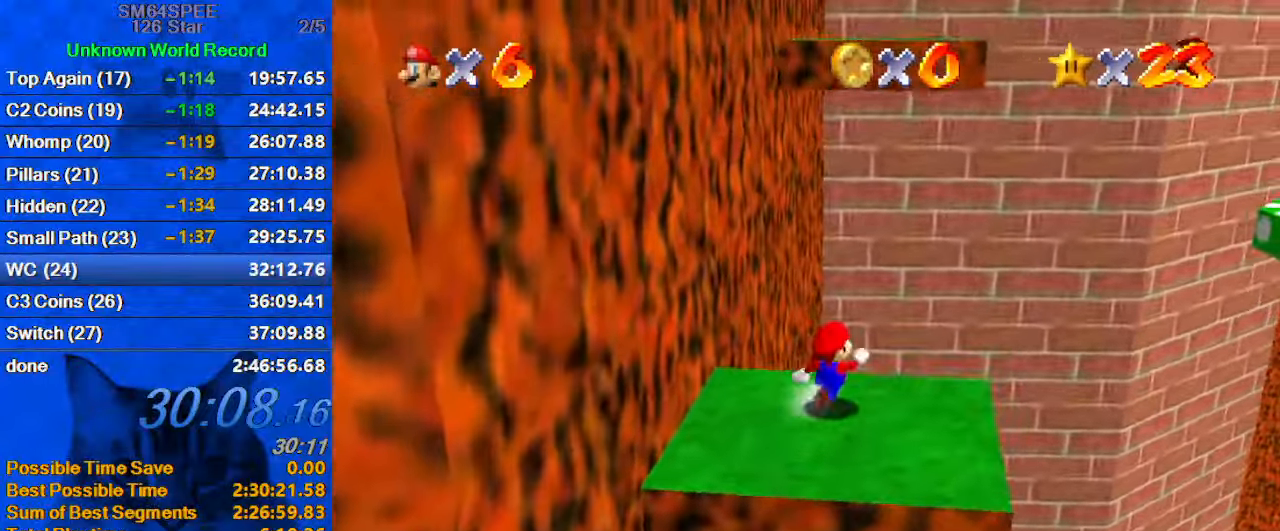
{"keys": ["left", "shift", "up"], "events": [[134, "up", "up"], [234, "left", "down"], [267, "right", "up"], [267, "up", "down"], [367, "shift", "down"]]}
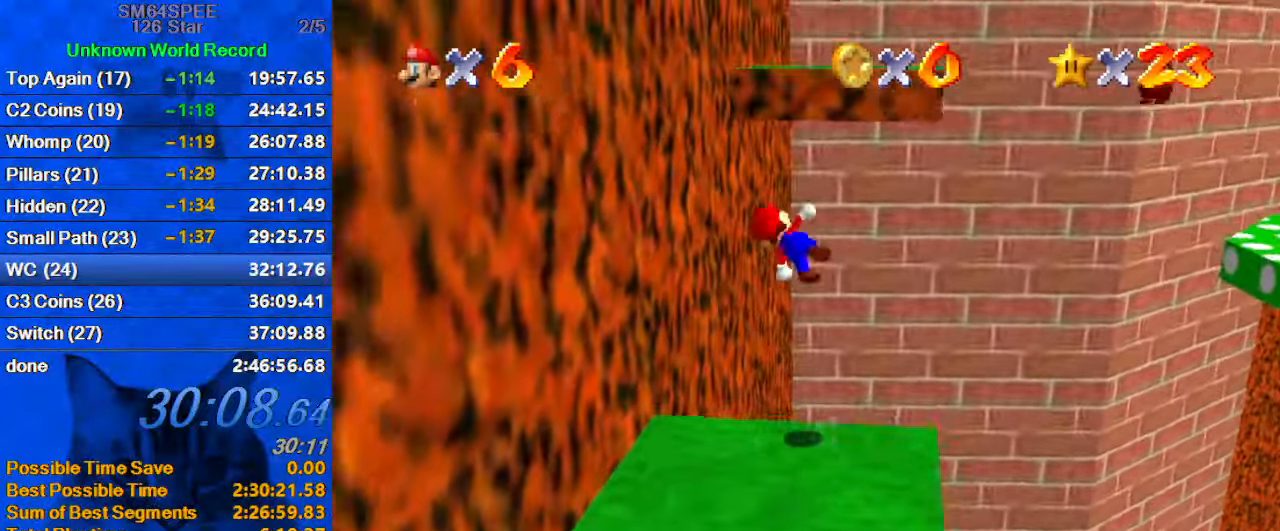
{"keys": ["left", "up"], "events": [[167, "left", "up"], [267, "left", "down"], [434, "shift", "up"], [434, "up", "up"], [500, "up", "down"]]}
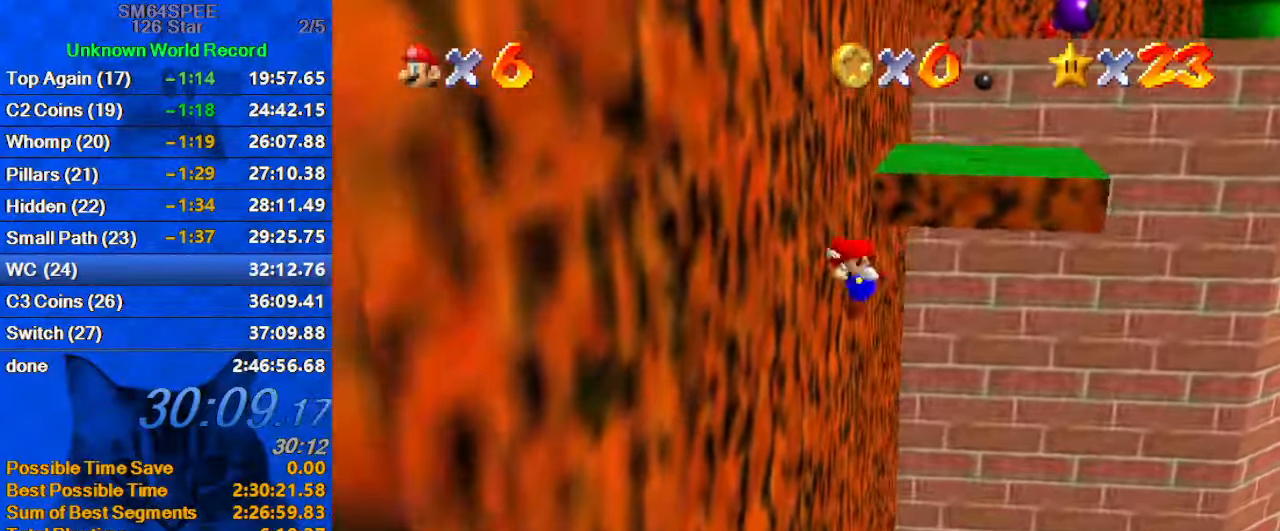
{"keys": ["left", "shift", "up"], "events": [[67, "shift", "down"], [100, "left", "up"], [334, "left", "down"]]}
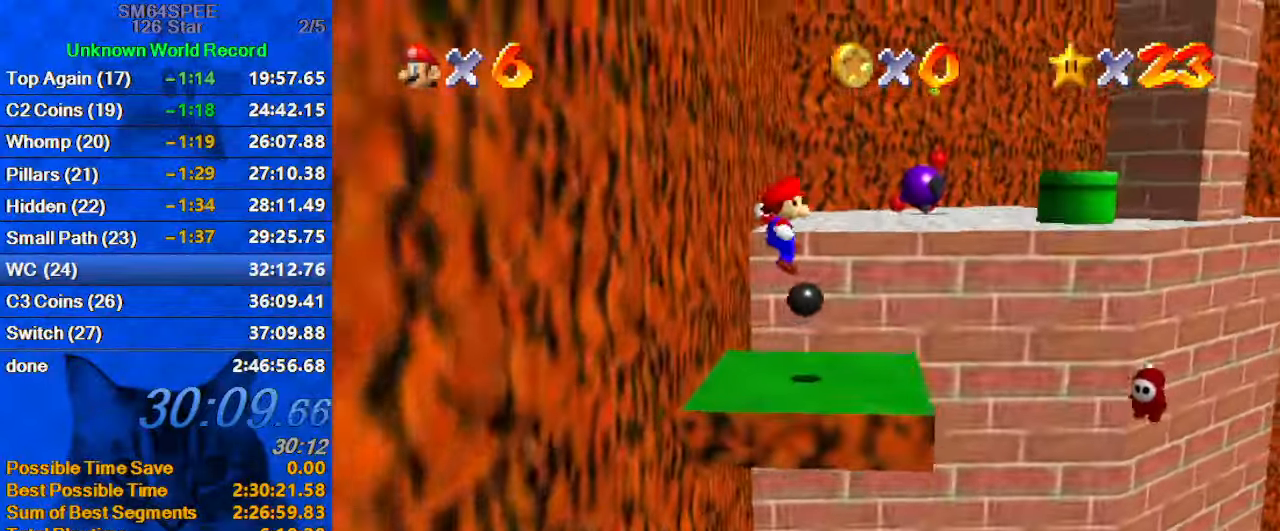
{"keys": ["left", "up"], "events": [[34, "left", "up"], [200, "left", "down"], [434, "shift", "up"]]}
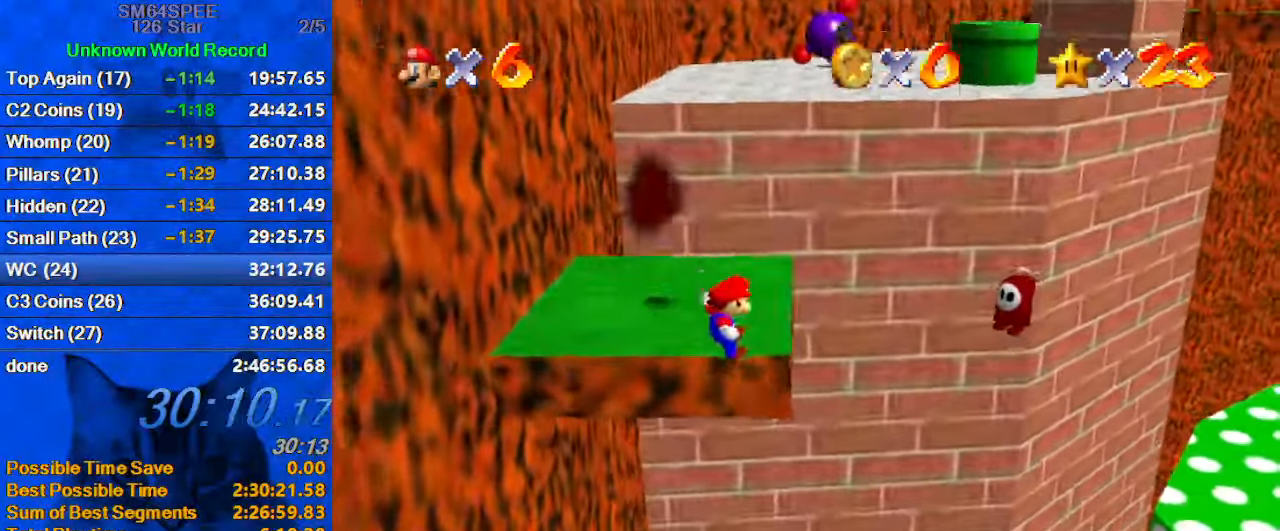
{"keys": ["left", "up"], "events": [[100, "shift", "down"], [334, "shift", "up"], [367, "left", "up"], [467, "left", "down"]]}
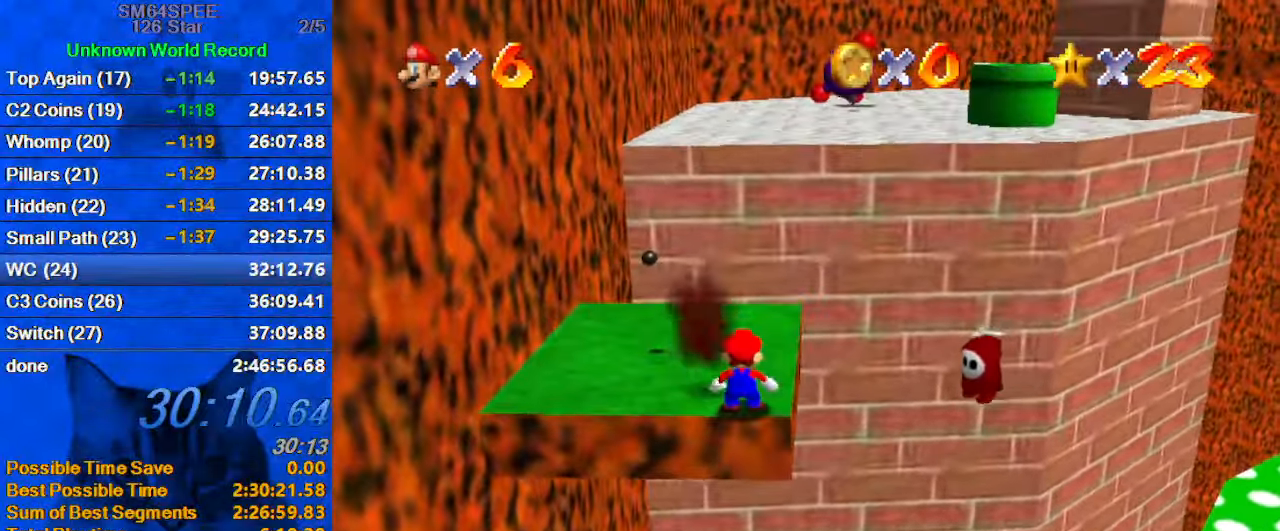
{"keys": ["left", "up"], "events": []}
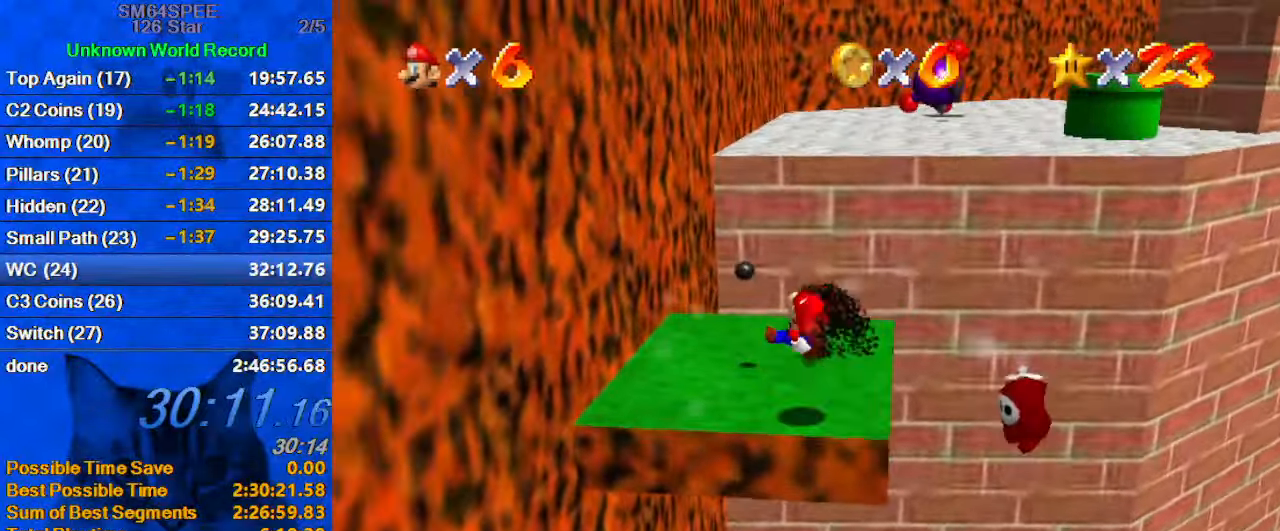
{"keys": ["down", "right", "shift"], "events": [[100, "up", "up"], [167, "down", "down"], [200, "right", "down"], [267, "left", "up"], [300, "down", "up"], [300, "shift", "down"], [400, "shift", "up"], [434, "shift", "down"], [500, "down", "down"]]}
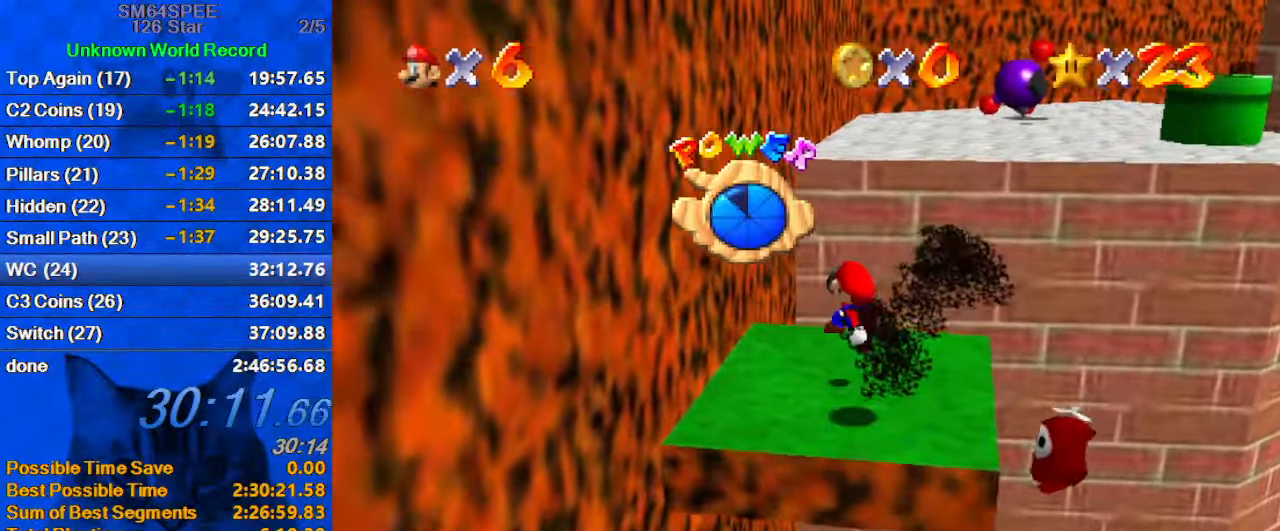
{"keys": ["down", "right", "shift"], "events": [[134, "shift", "up"], [400, "shift", "down"]]}
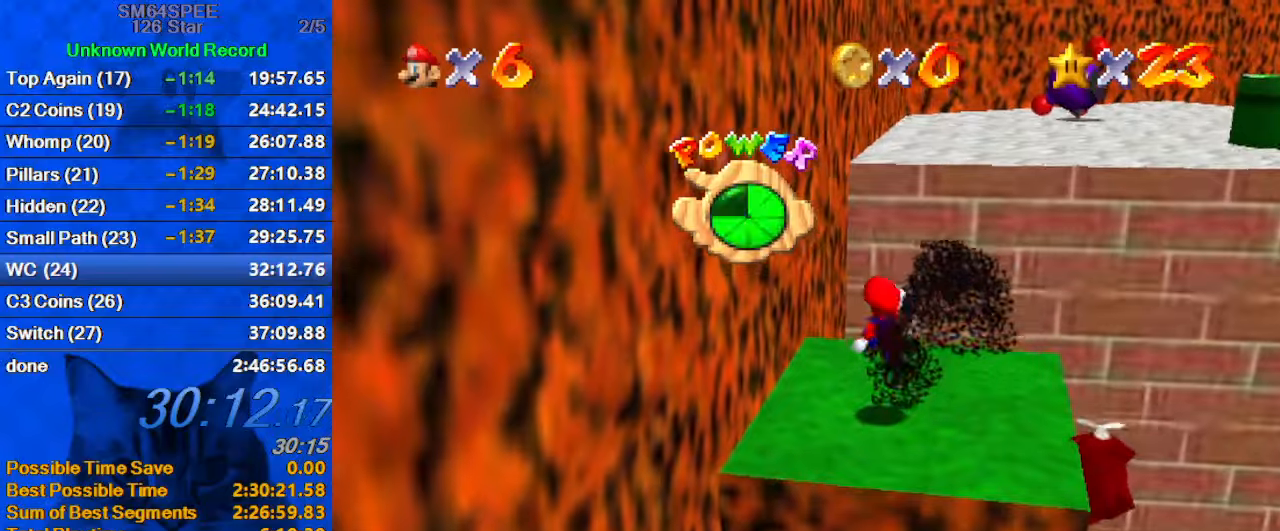
{"keys": ["up"], "events": [[33, "shift", "up"], [200, "down", "up"], [266, "right", "up"], [333, "up", "down"]]}
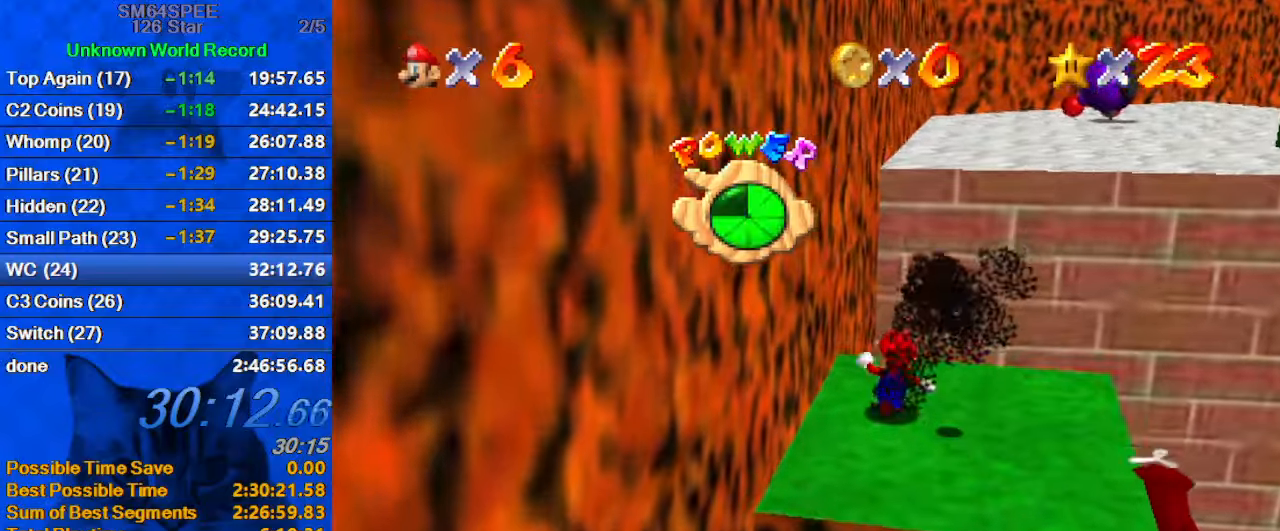
{"keys": ["left", "shift", "up"], "events": [[66, "right", "down"], [200, "up", "up"], [366, "left", "down"], [366, "right", "up"], [366, "up", "down"], [466, "shift", "down"]]}
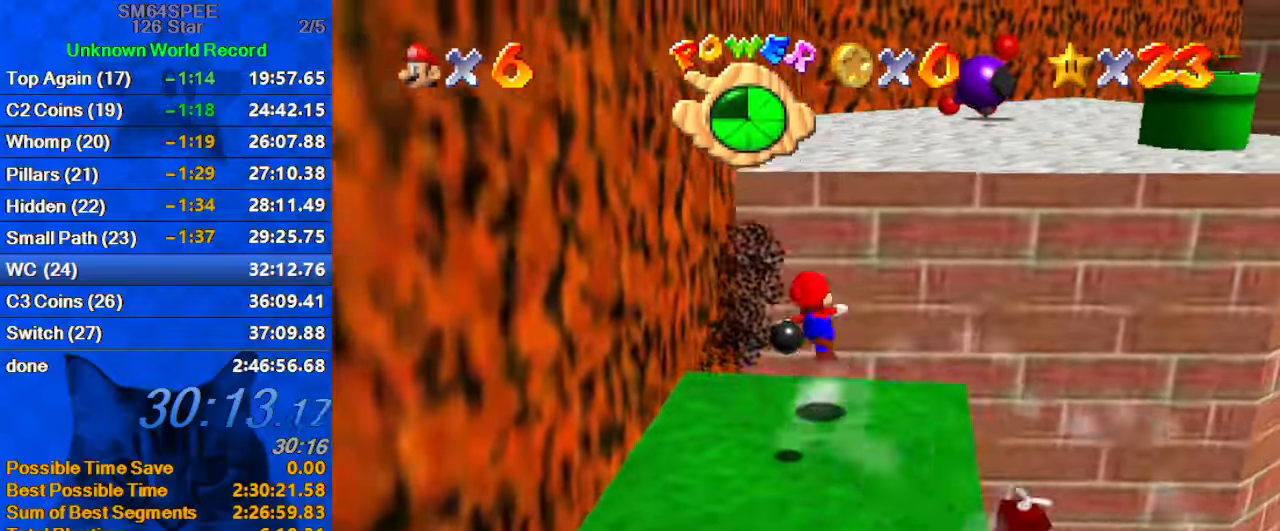
{"keys": ["left", "up"], "events": [[333, "up", "up"], [433, "shift", "up"], [500, "up", "down"]]}
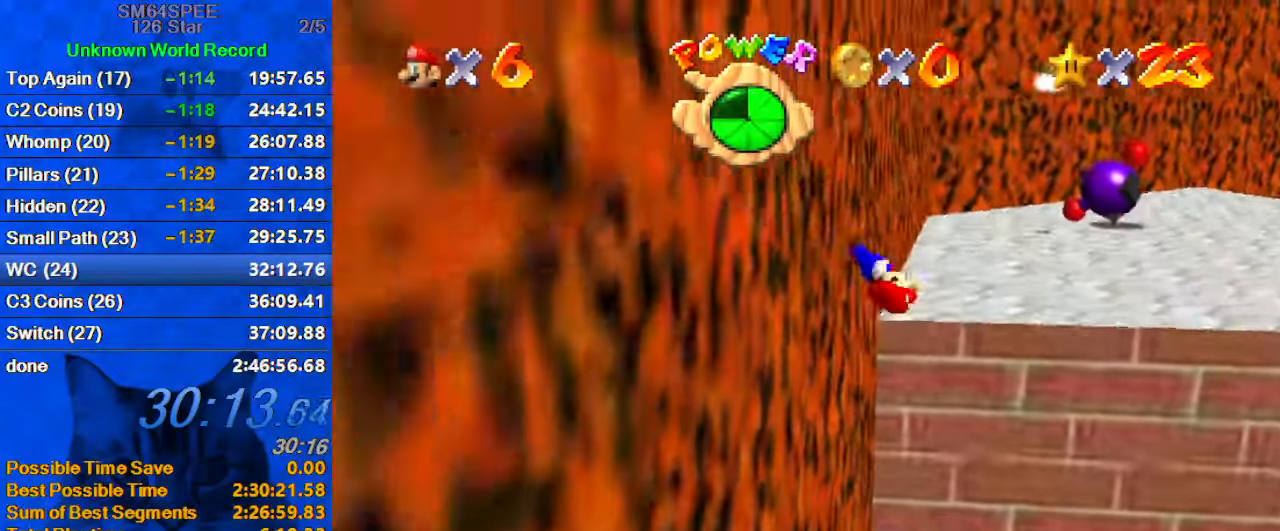
{"keys": ["shift", "up"], "events": [[33, "shift", "down"], [66, "left", "up"], [66, "right", "down"], [466, "right", "up"]]}
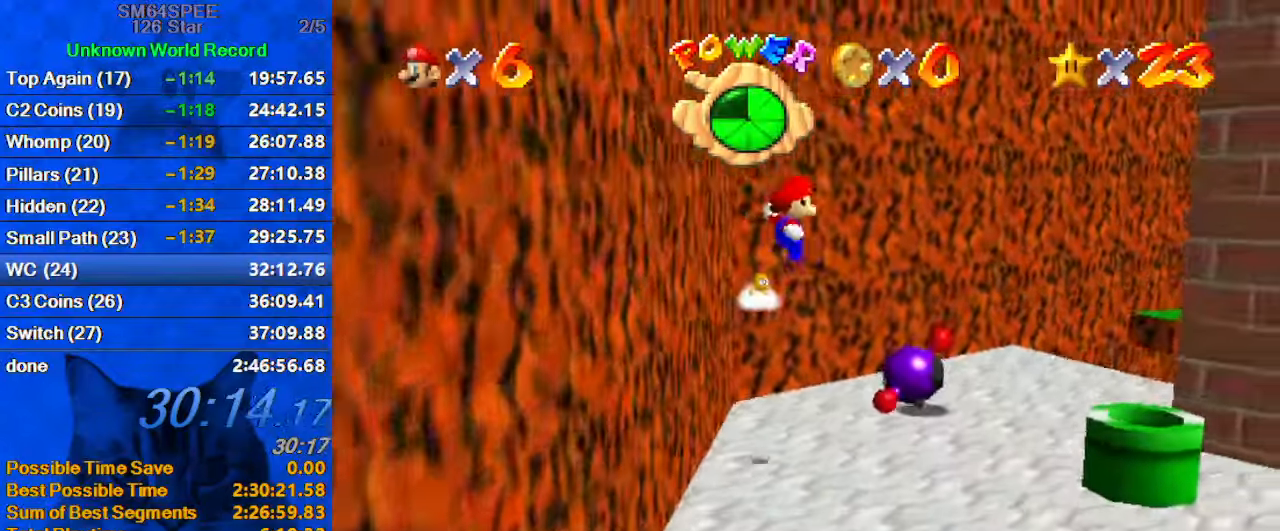
{"keys": ["up"], "events": [[33, "shift", "up"], [100, "right", "down"], [133, "a", "down"], [200, "right", "up"], [300, "a", "up"], [300, "left", "down"], [466, "left", "up"]]}
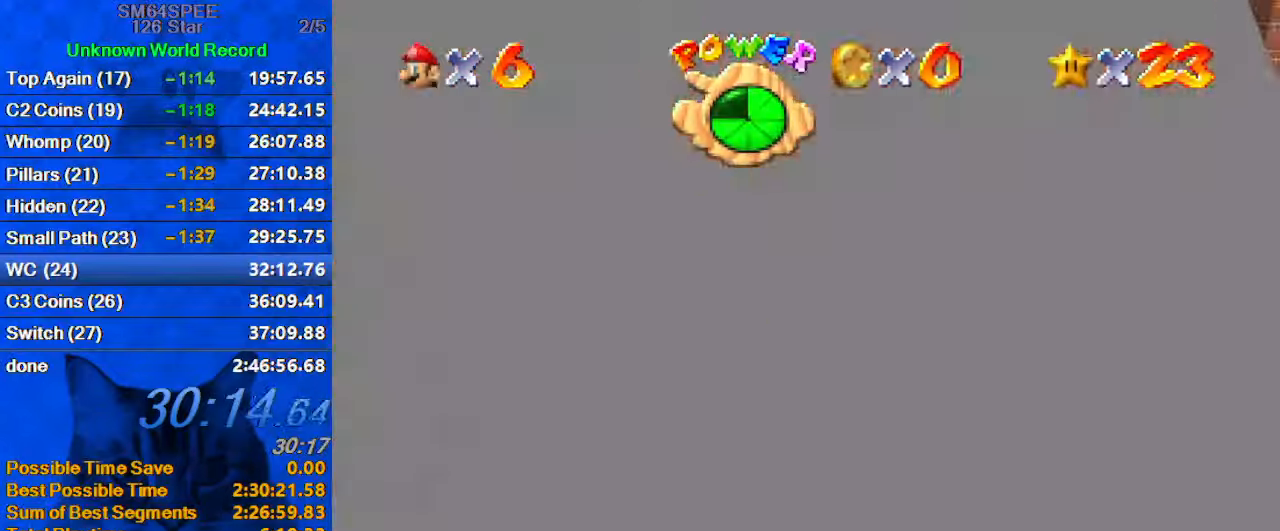
{"keys": ["down", "shift"], "events": [[400, "shift", "down"], [433, "up", "up"], [500, "down", "down"]]}